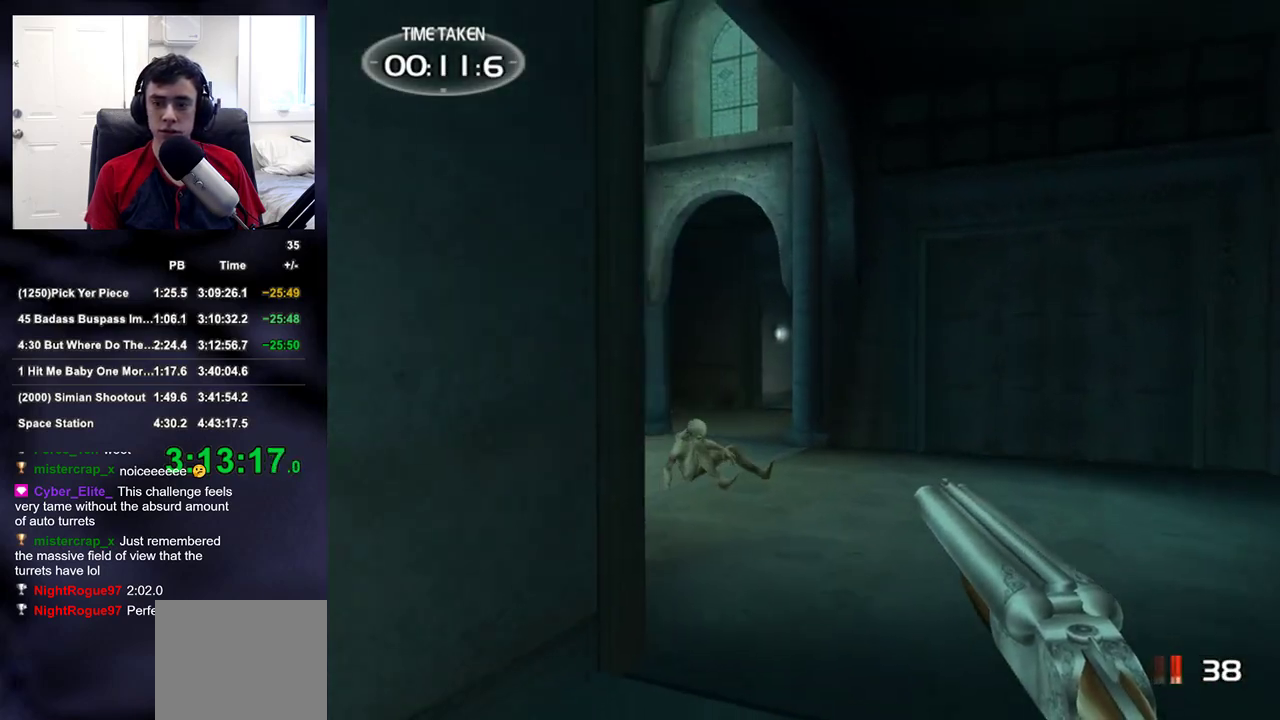
Gameplay with a controller (PlayStation layout); each line is a JSON object with the inputs held at the frame after it. "events" lists button and stick changes between this image and that frame as [ms after this image, input, new state], when the widget could be followed in between.
{"buttons": ["DPAD_LEFT"], "left_stick": "up", "right_stick": "center", "events": [[350, "DPAD_RIGHT", "down"], [383, "DPAD_UP", "down"], [417, "DPAD_RIGHT", "up"], [433, "DPAD_LEFT", "down"], [467, "DPAD_UP", "up"]]}
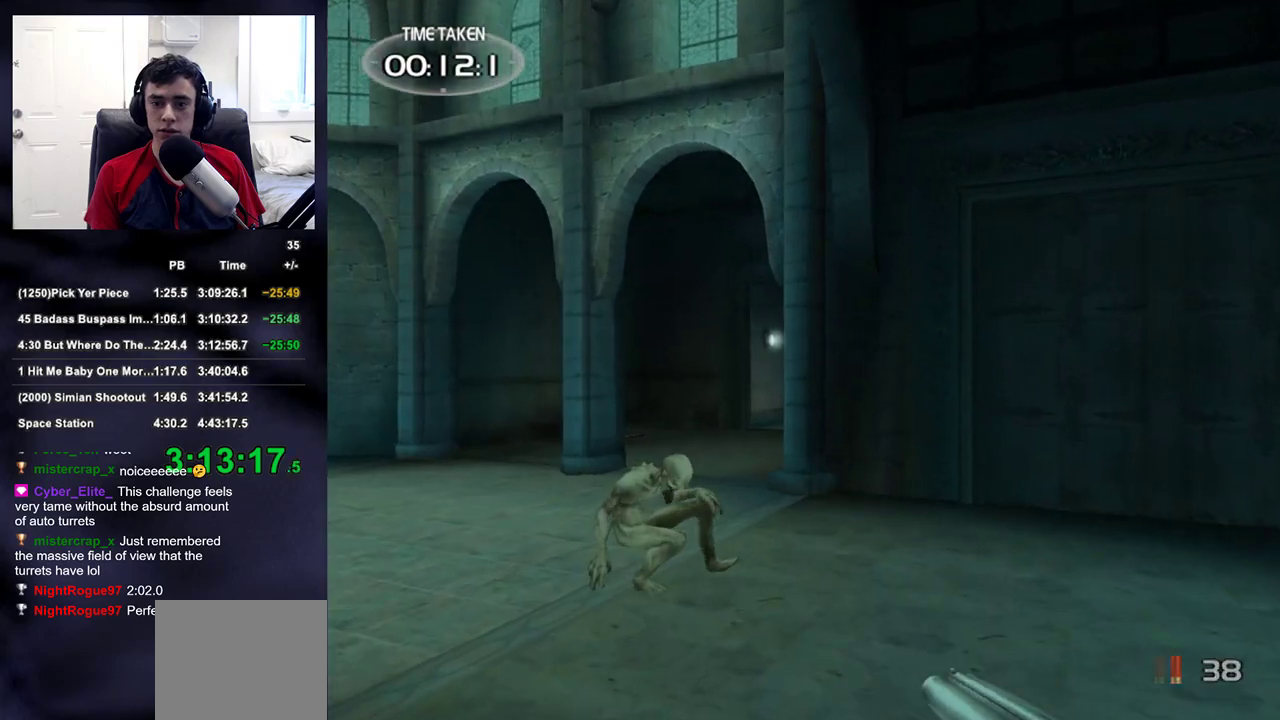
{"buttons": [], "left_stick": "up", "right_stick": "center", "events": [[17, "DPAD_LEFT", "up"]]}
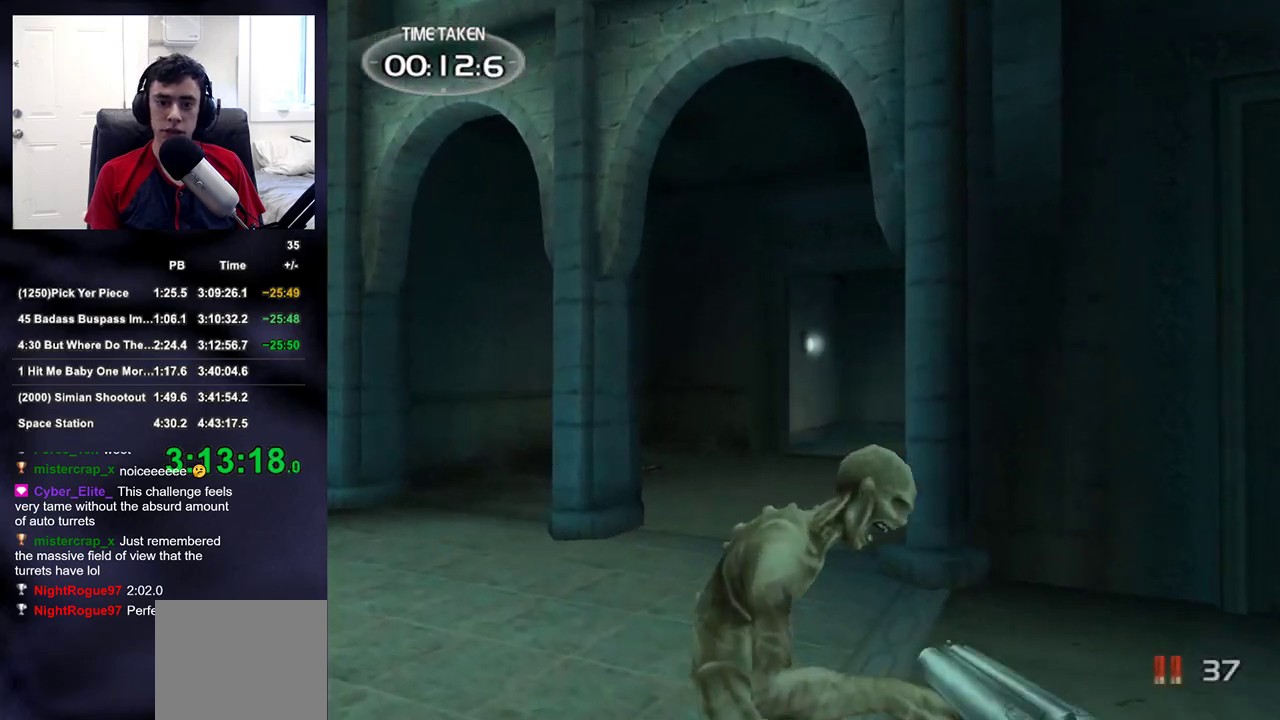
{"buttons": [], "left_stick": "up", "right_stick": "center", "events": [[217, "right_stick", "right"], [350, "right_stick", "center"]]}
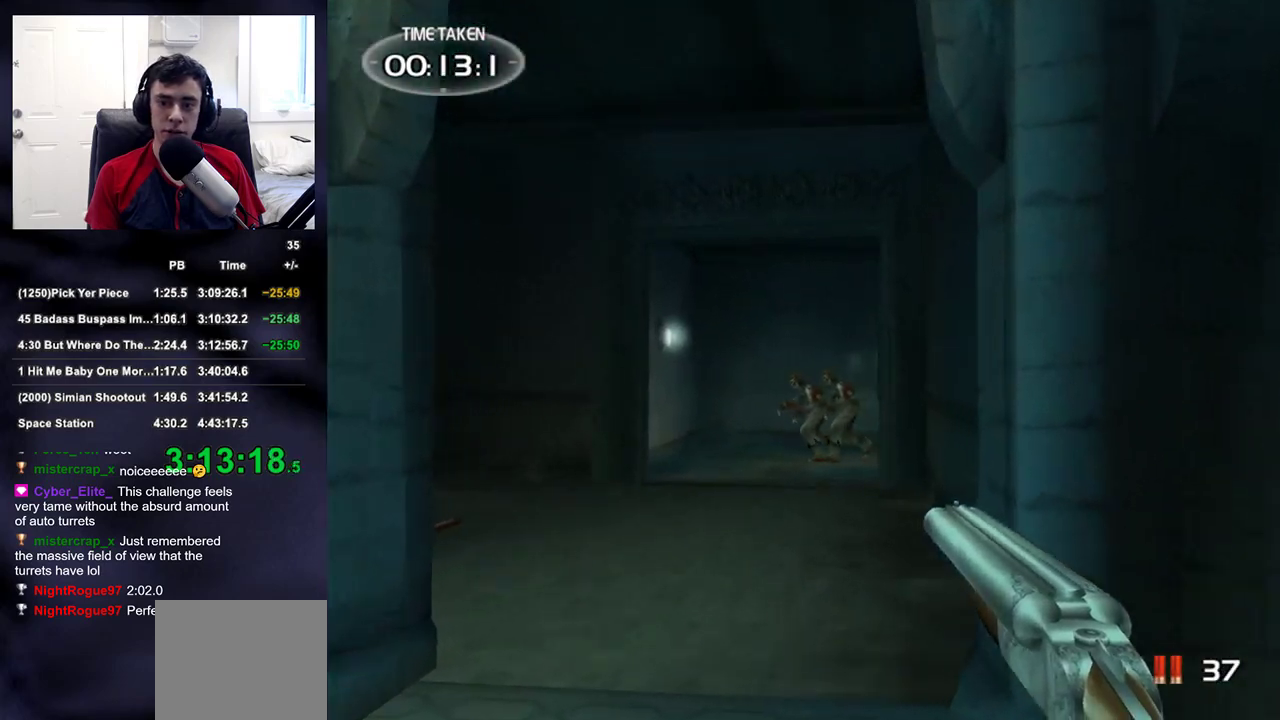
{"buttons": [], "left_stick": "up-right", "right_stick": "center", "events": [[183, "right_stick", "left"], [317, "right_stick", "center"], [350, "left_stick", "up-right"]]}
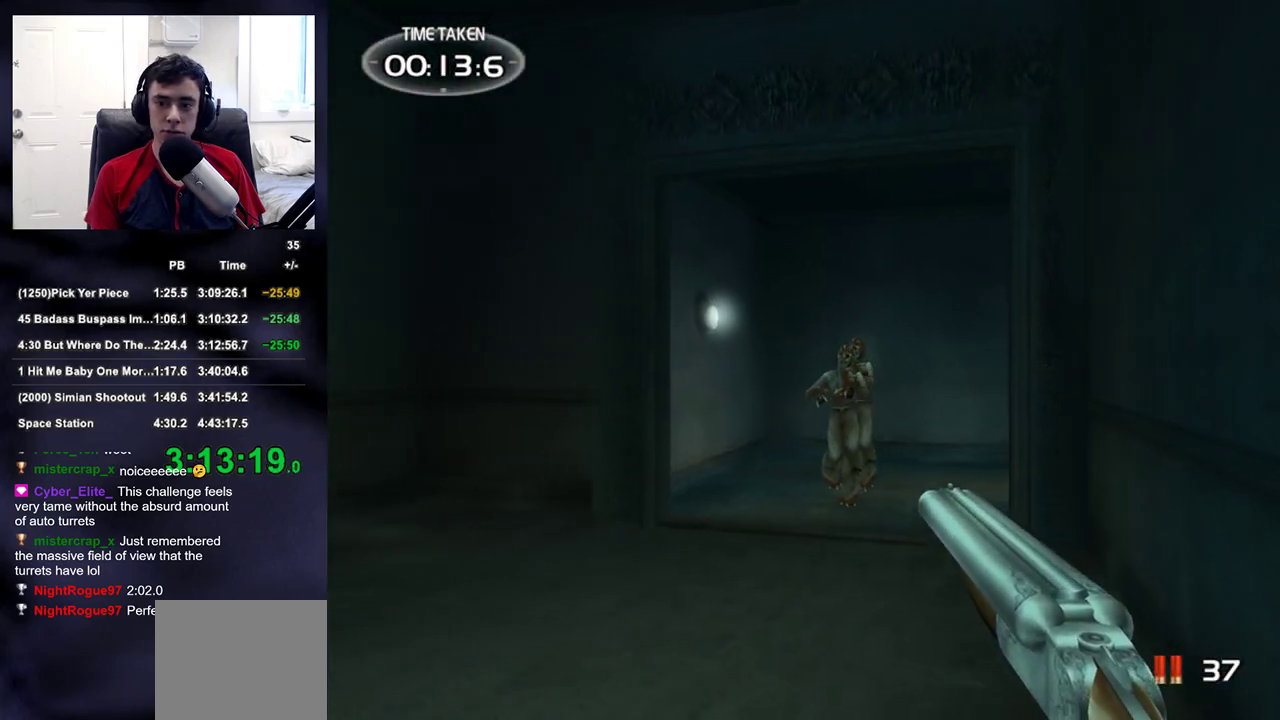
{"buttons": [], "left_stick": "up", "right_stick": "center", "events": [[200, "left_stick", "up"]]}
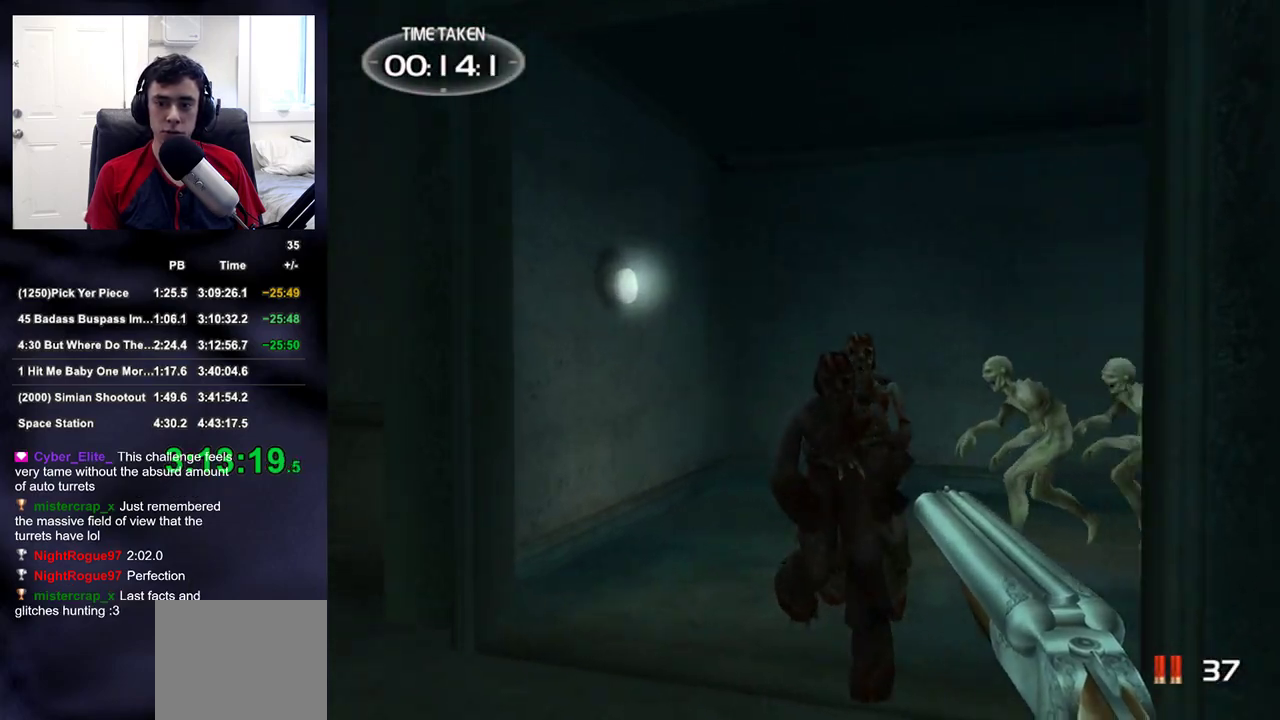
{"buttons": [], "left_stick": "up", "right_stick": "right", "events": [[300, "right_stick", "right"]]}
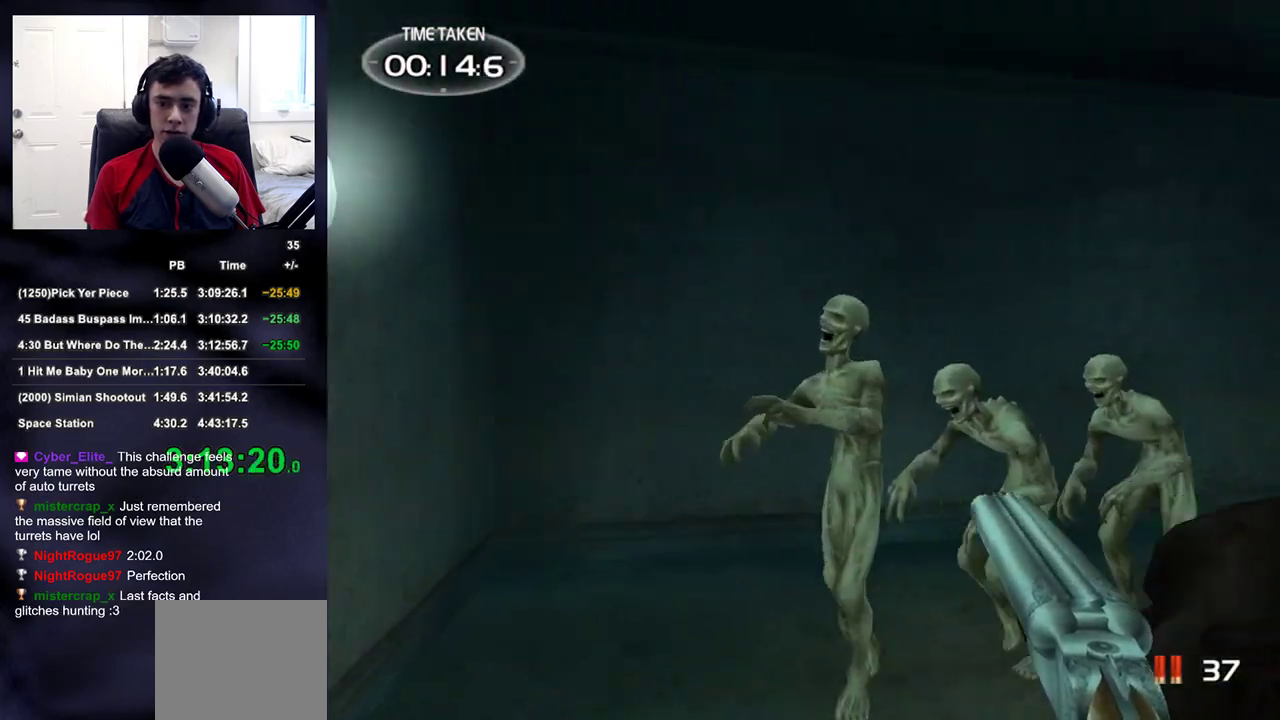
{"buttons": [], "left_stick": "up", "right_stick": "right", "events": [[17, "right_stick", "center"], [300, "right_stick", "right"]]}
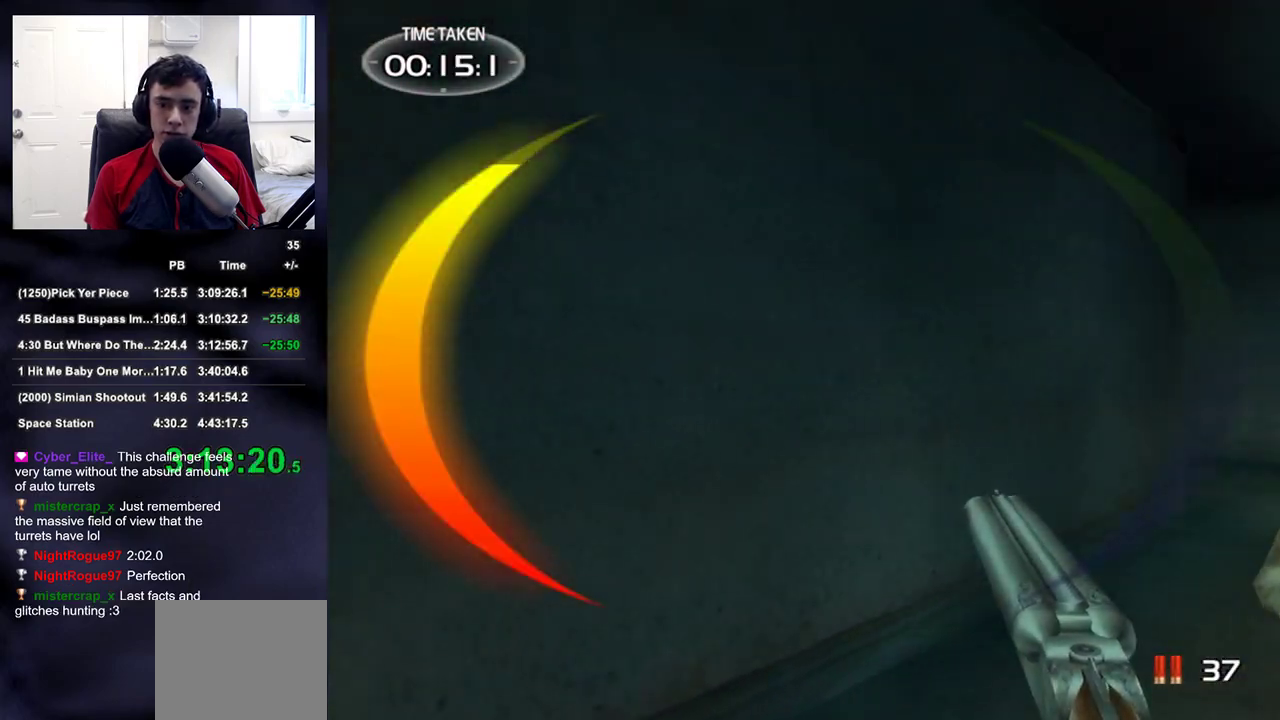
{"buttons": [], "left_stick": "up", "right_stick": "center", "events": [[283, "right_stick", "center"]]}
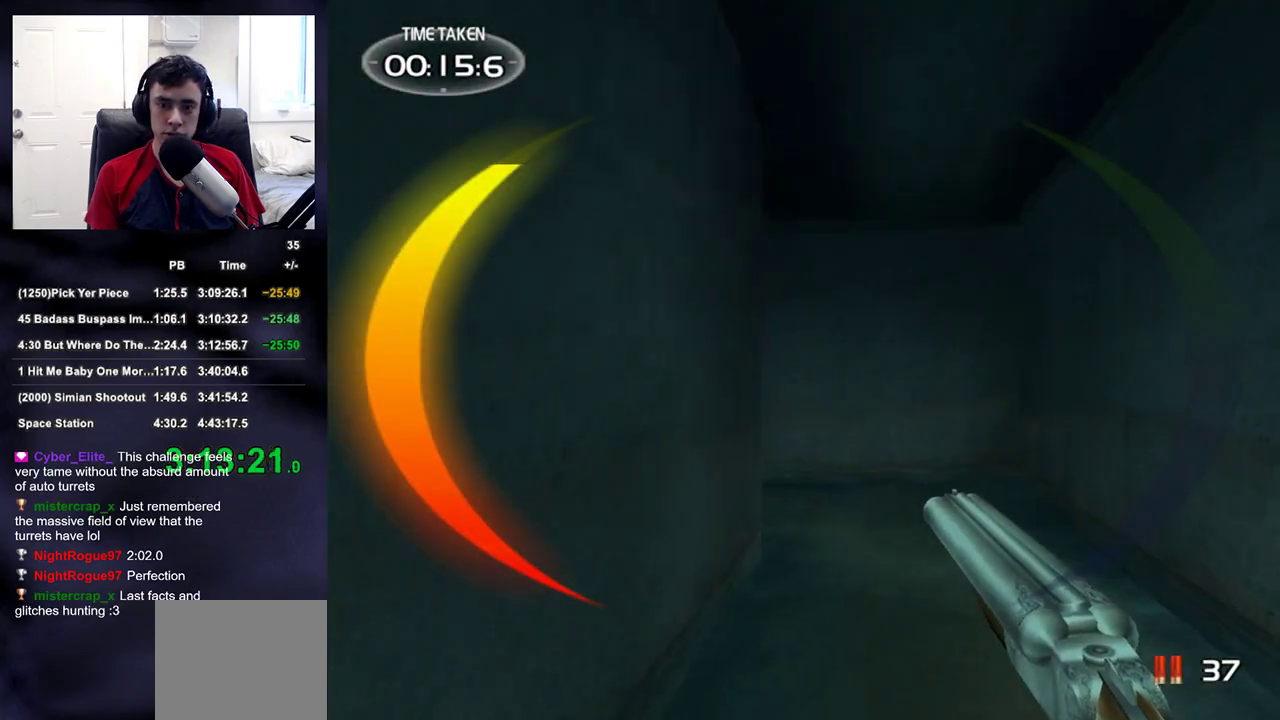
{"buttons": [], "left_stick": "up", "right_stick": "left", "events": [[50, "right_stick", "down-left"], [150, "right_stick", "center"], [467, "right_stick", "left"]]}
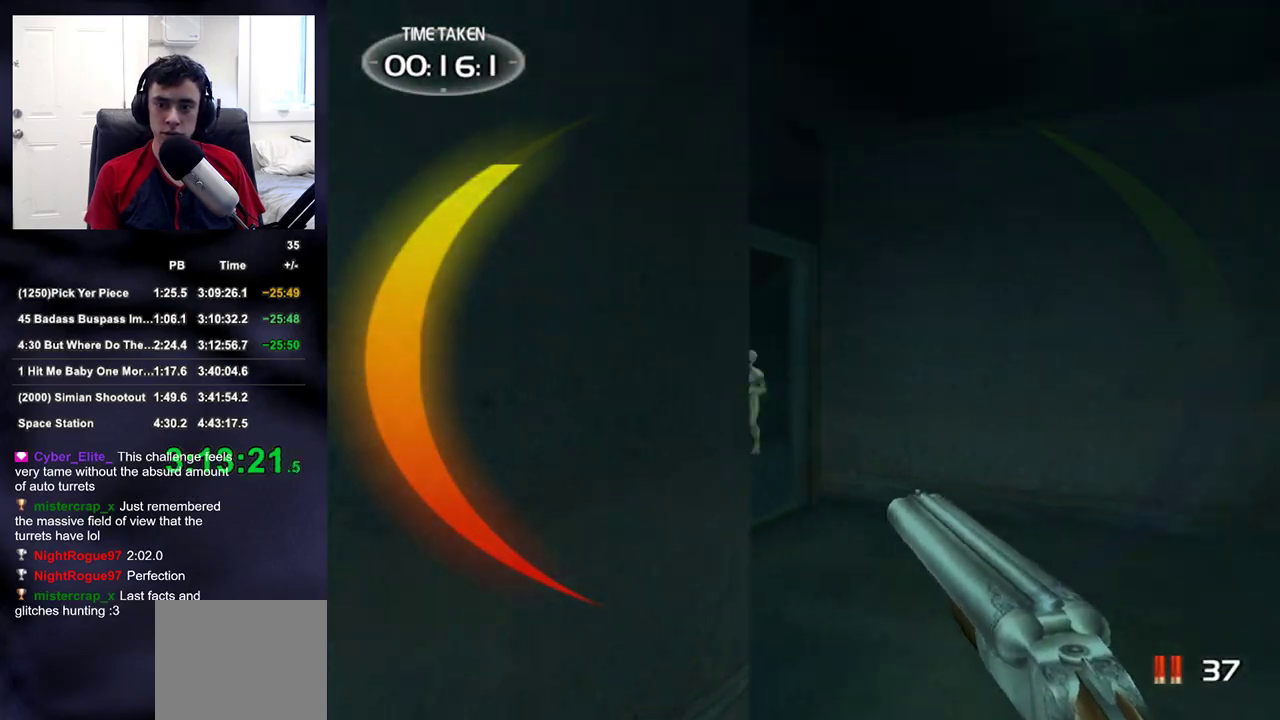
{"buttons": [], "left_stick": "up-right", "right_stick": "left", "events": [[33, "left_stick", "up-right"], [150, "right_stick", "center"], [267, "right_stick", "left"]]}
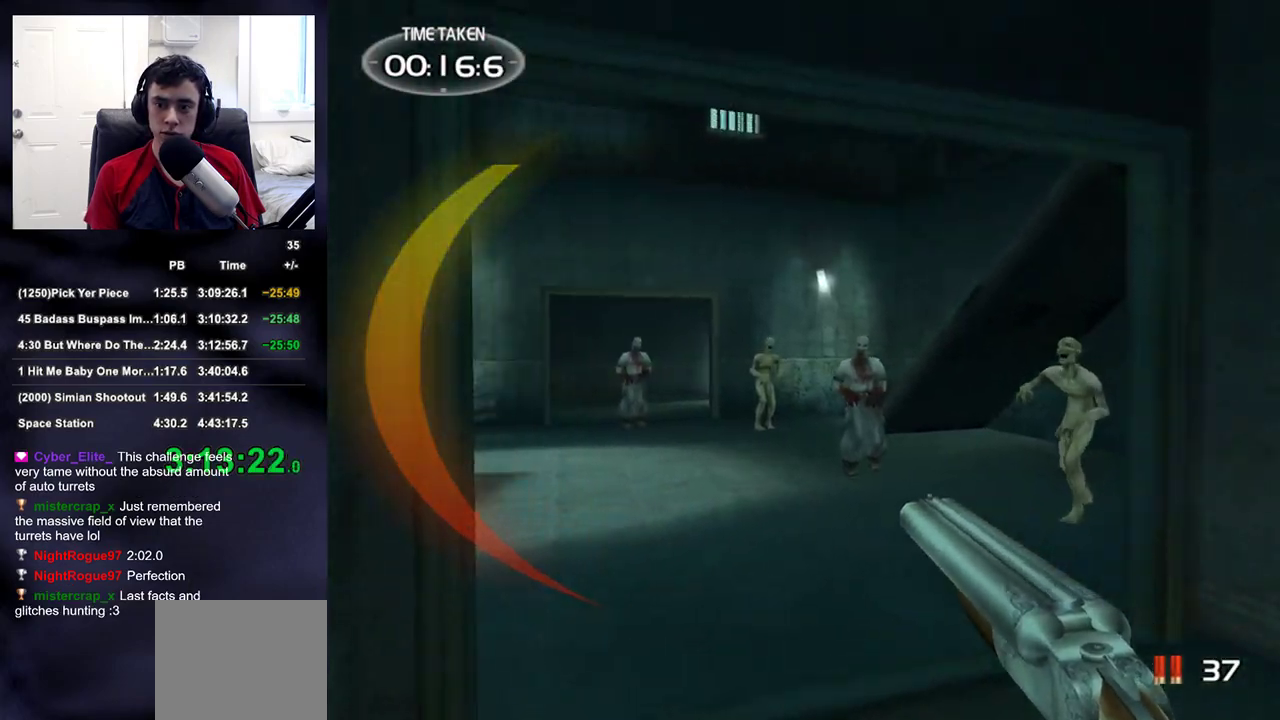
{"buttons": ["L2"], "left_stick": "up", "right_stick": "center", "events": [[50, "left_stick", "up"], [83, "right_stick", "center"], [283, "right_stick", "up-left"], [350, "right_stick", "center"], [383, "L2", "down"]]}
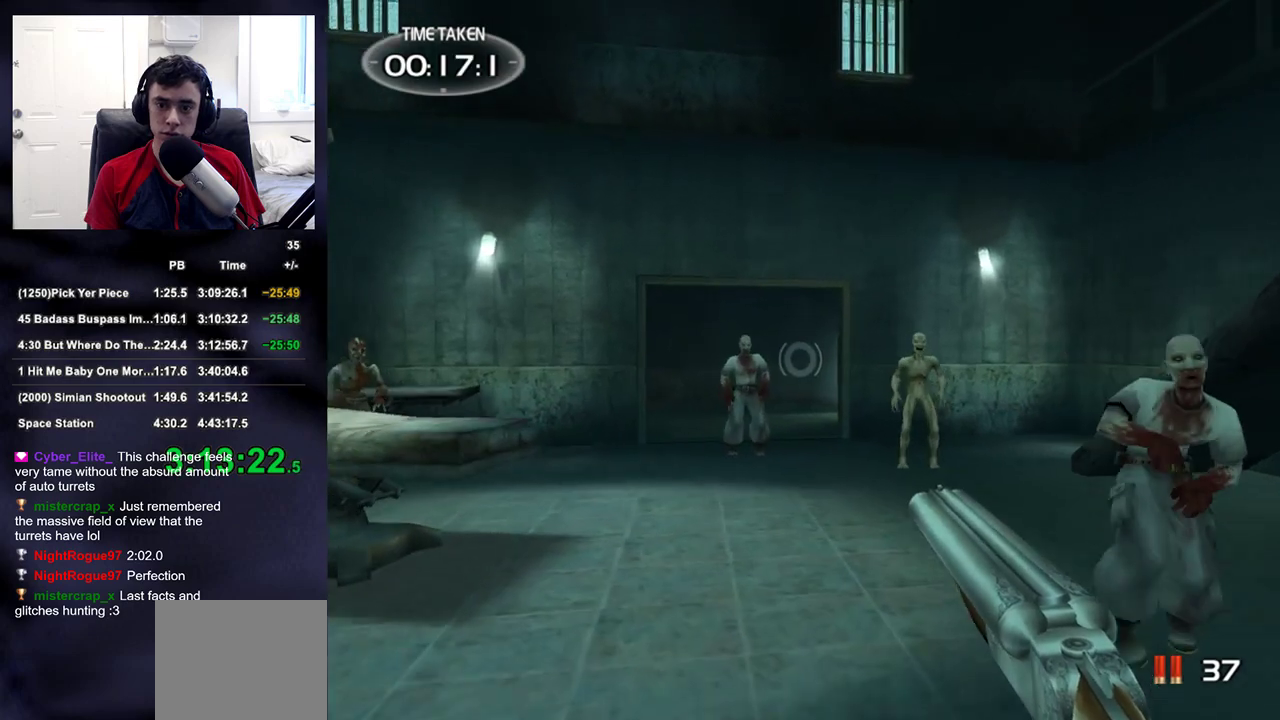
{"buttons": ["L2"], "left_stick": "up", "right_stick": "up-right", "events": [[167, "right_stick", "up-right"]]}
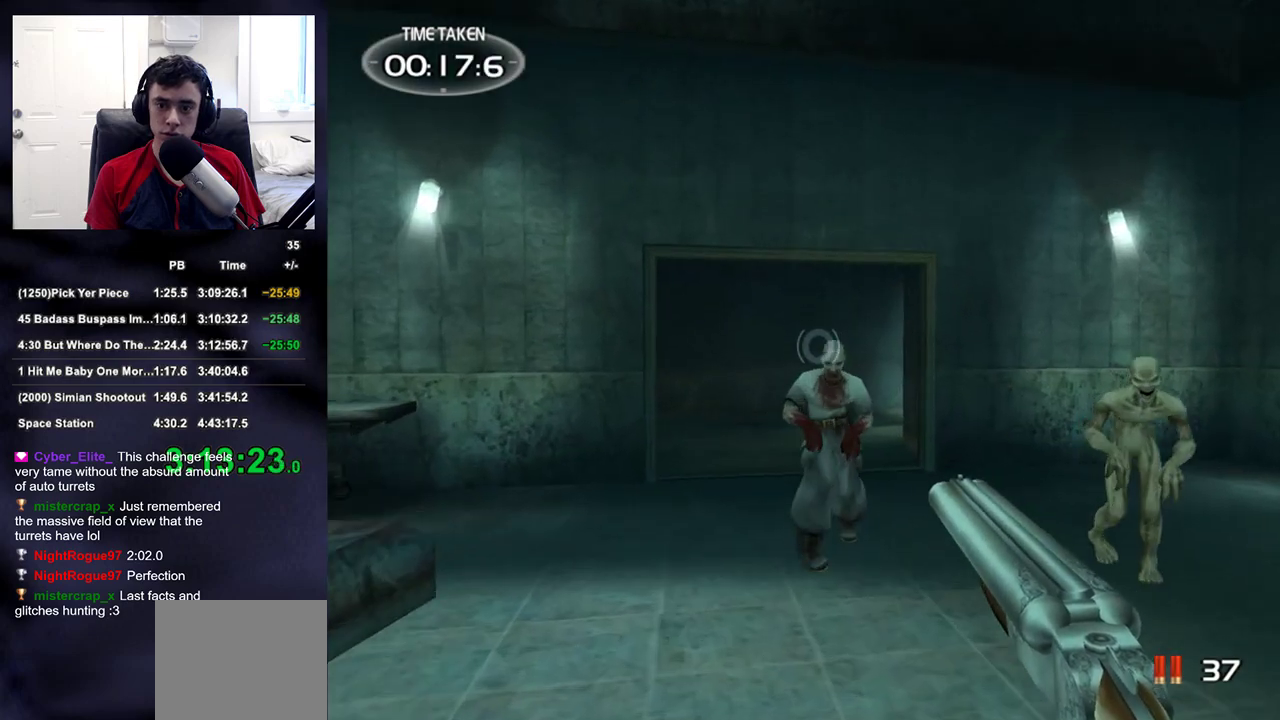
{"buttons": [], "left_stick": "up", "right_stick": "center", "events": [[50, "R2", "down"], [200, "R2", "up"], [267, "right_stick", "down-right"], [350, "L2", "up"], [383, "right_stick", "center"]]}
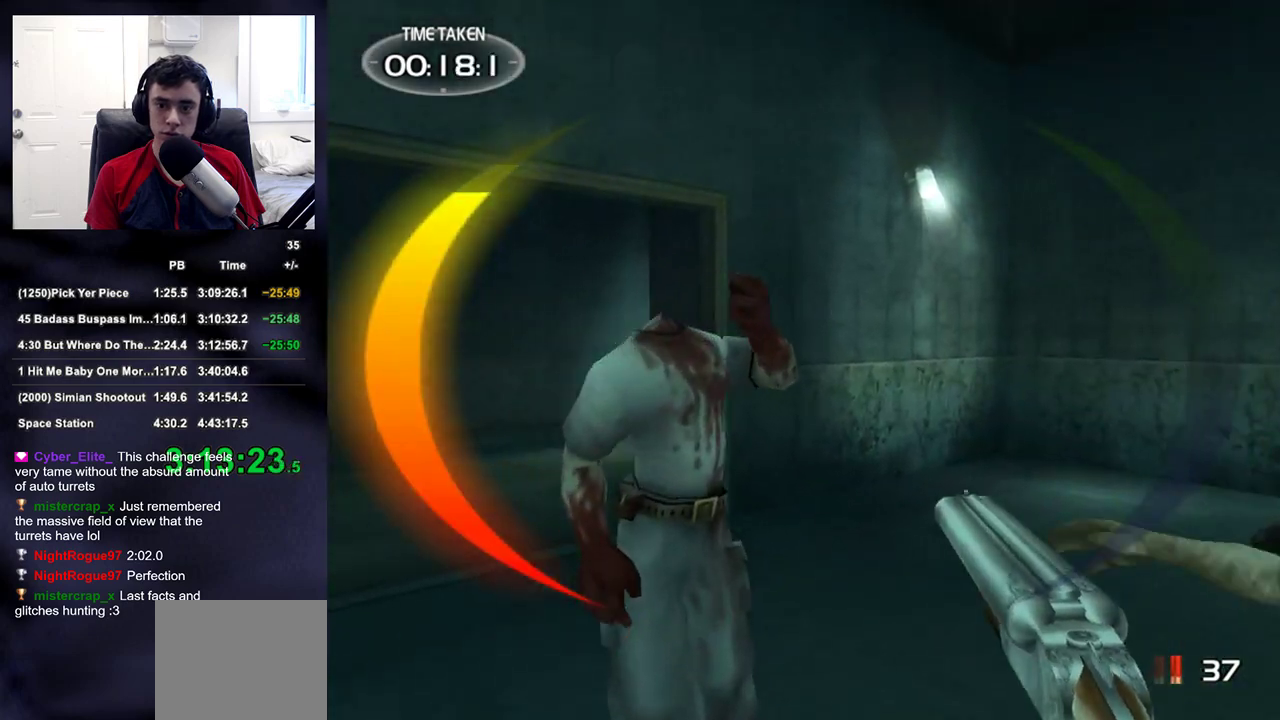
{"buttons": [], "left_stick": "up", "right_stick": "center", "events": [[300, "DPAD_RIGHT", "down"], [317, "DPAD_UP", "down"], [367, "DPAD_RIGHT", "up"], [383, "DPAD_LEFT", "down"], [433, "DPAD_UP", "up"], [500, "DPAD_LEFT", "up"]]}
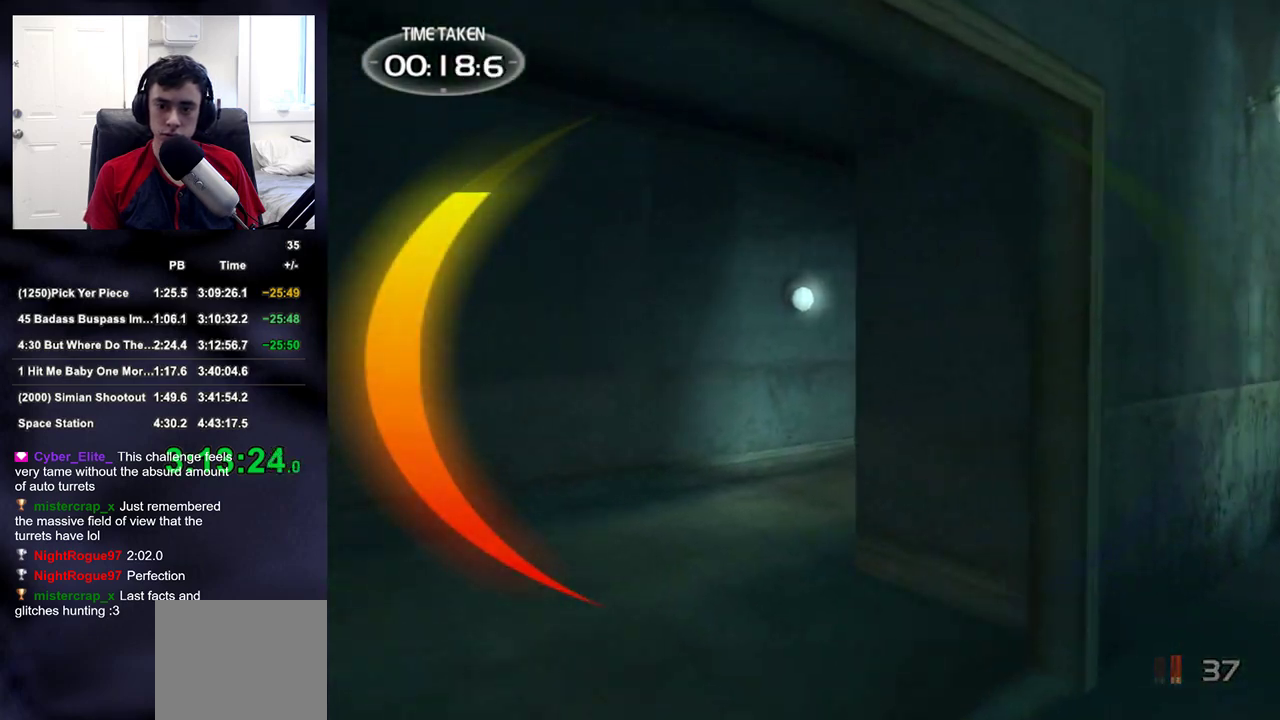
{"buttons": [], "left_stick": "up", "right_stick": "center", "events": [[150, "right_stick", "right"], [367, "right_stick", "center"]]}
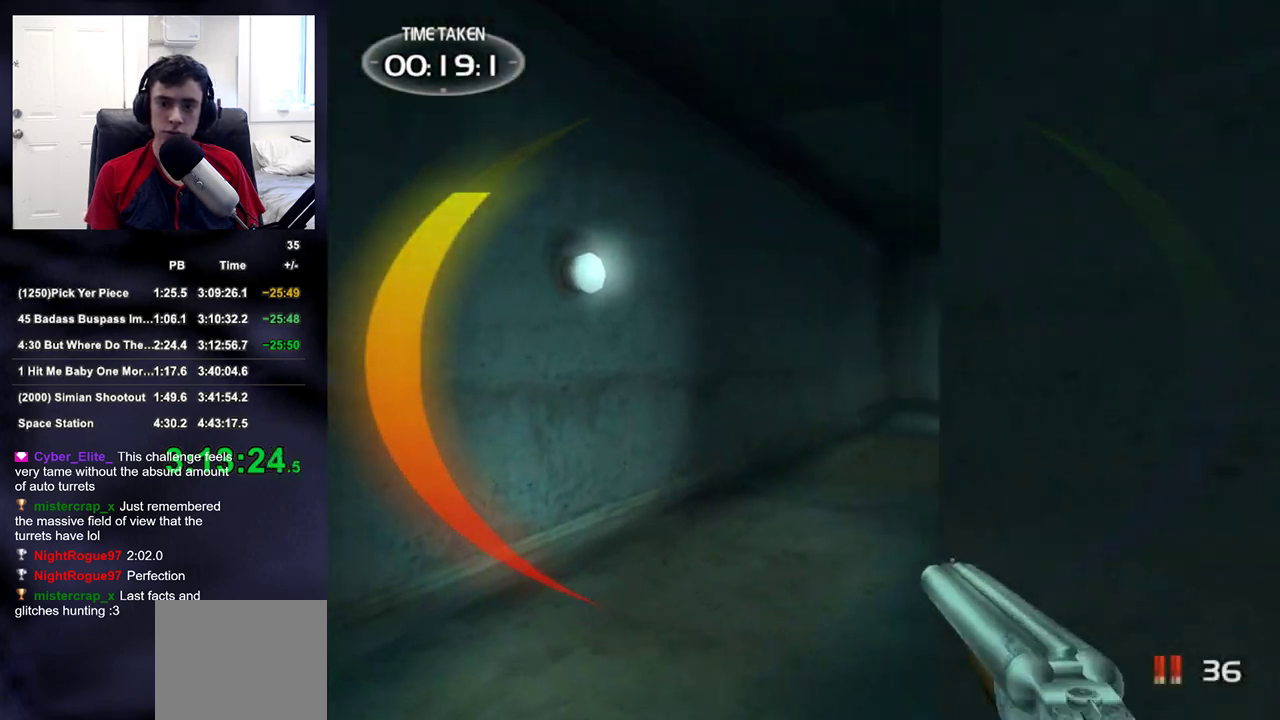
{"buttons": [], "left_stick": "up", "right_stick": "center", "events": [[17, "right_stick", "down-right"], [217, "right_stick", "center"], [383, "right_stick", "right"], [483, "right_stick", "center"]]}
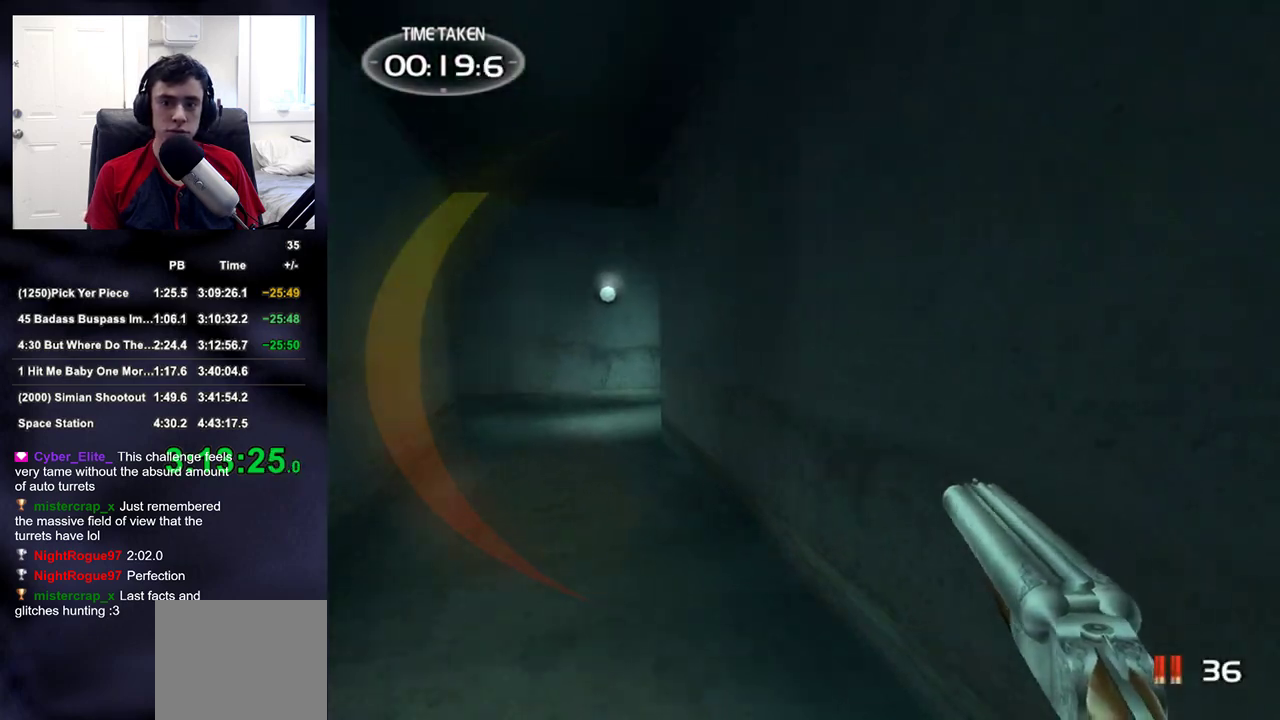
{"buttons": [], "left_stick": "up", "right_stick": "center", "events": []}
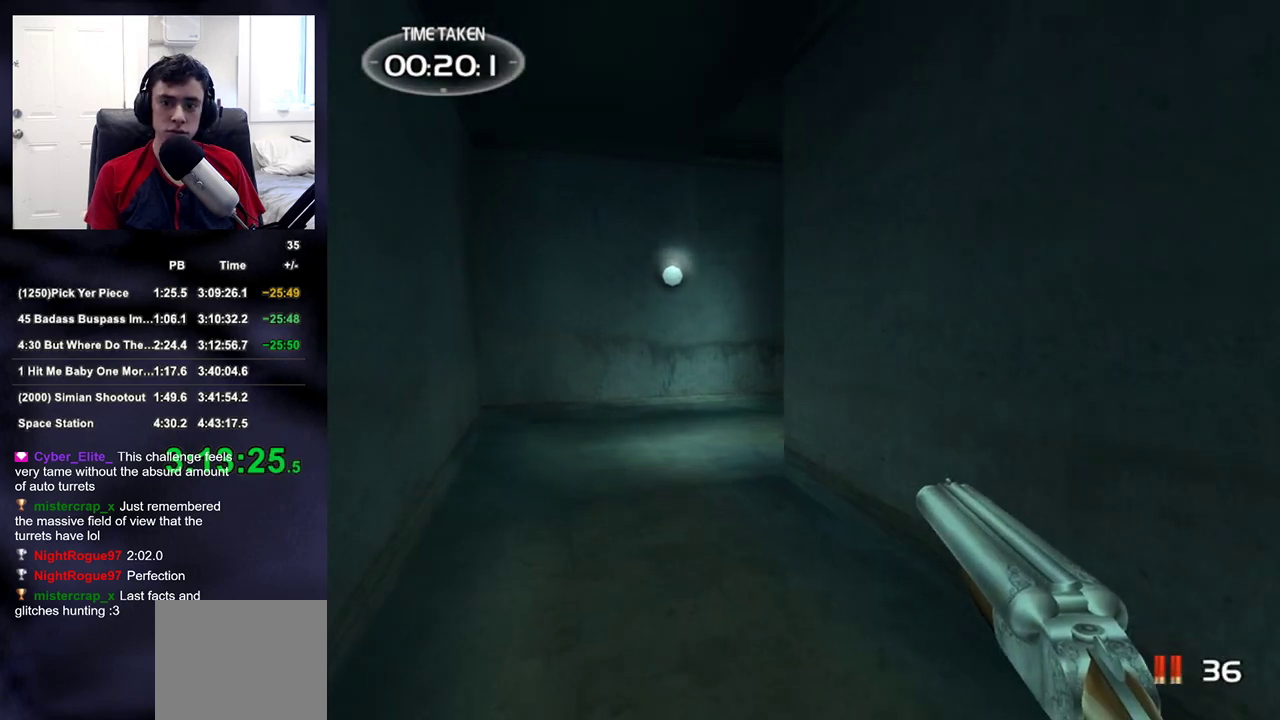
{"buttons": [], "left_stick": "up", "right_stick": "center", "events": [[283, "right_stick", "down-right"], [383, "right_stick", "center"]]}
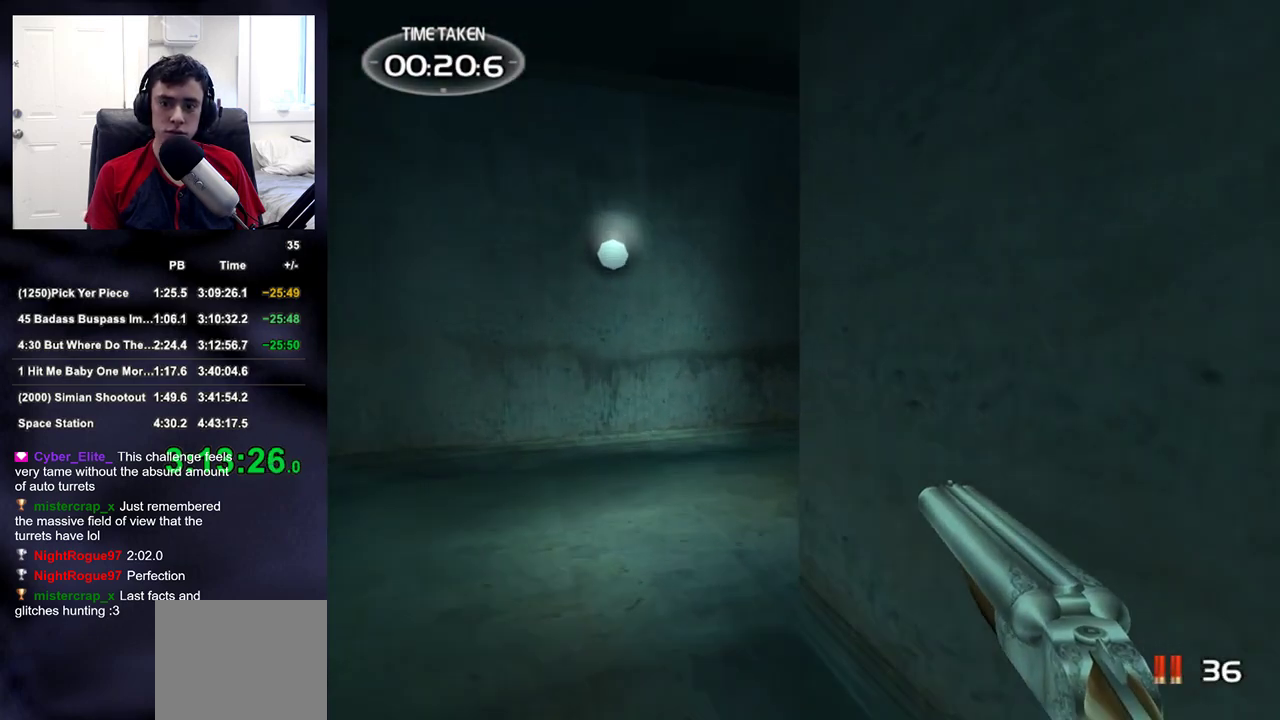
{"buttons": [], "left_stick": "up", "right_stick": "center", "events": []}
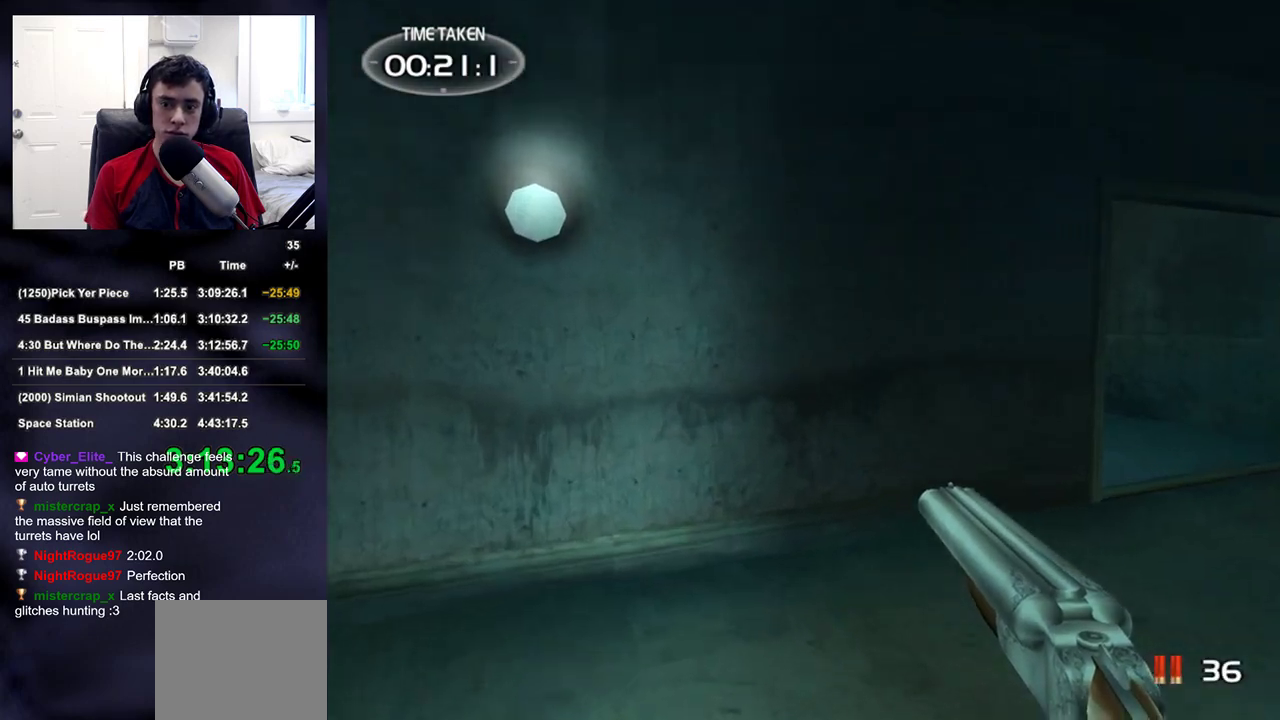
{"buttons": [], "left_stick": "up-right", "right_stick": "center", "events": [[33, "left_stick", "up-right"]]}
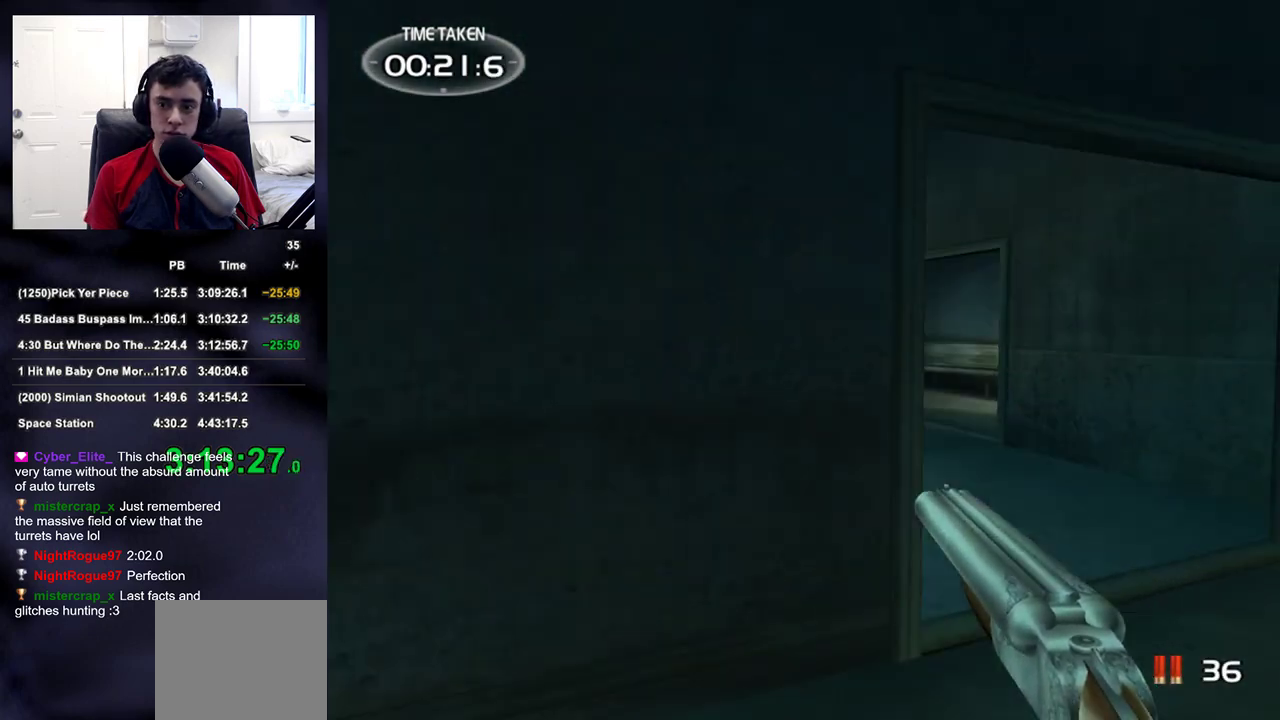
{"buttons": ["R2"], "left_stick": "up-right", "right_stick": "left", "events": [[233, "right_stick", "up-left"], [300, "right_stick", "left"], [450, "R2", "down"]]}
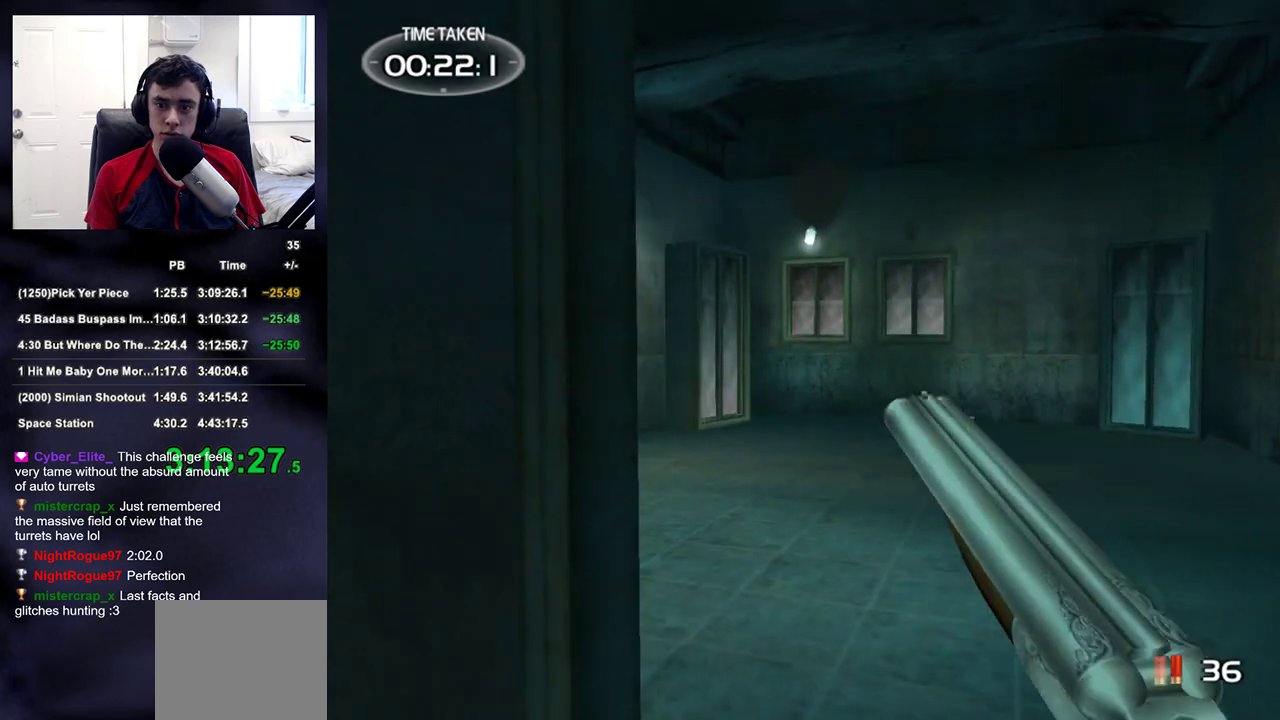
{"buttons": ["TRIANGLE"], "left_stick": "up-right", "right_stick": "right", "events": [[67, "right_stick", "center"], [83, "R2", "up"], [183, "right_stick", "left"], [317, "right_stick", "right"], [450, "TRIANGLE", "down"]]}
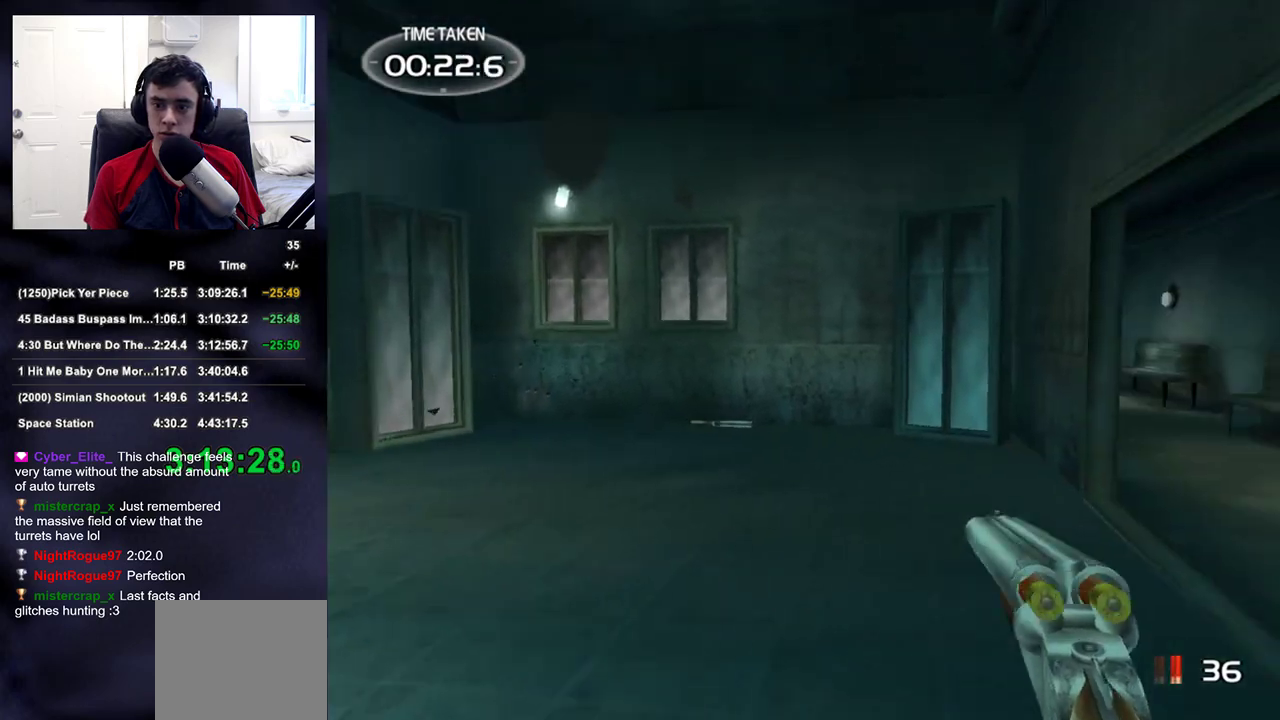
{"buttons": [], "left_stick": "up", "right_stick": "right", "events": [[33, "left_stick", "up"], [67, "TRIANGLE", "up"]]}
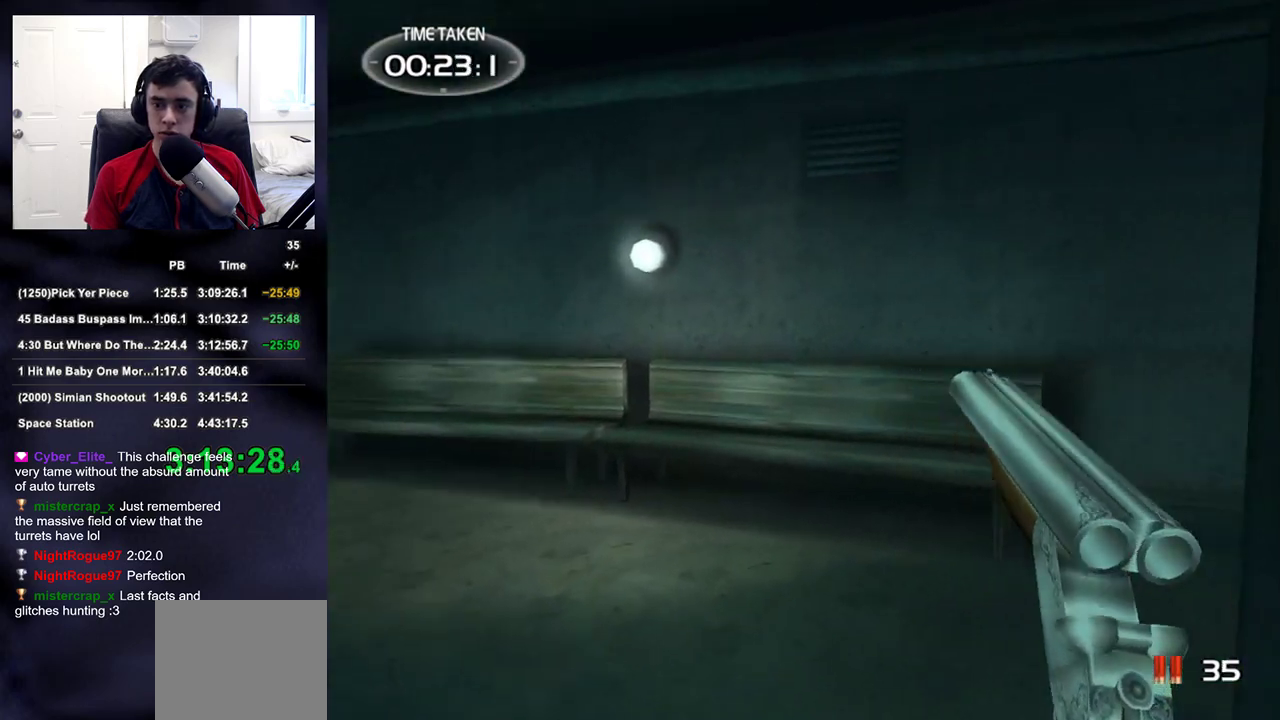
{"buttons": [], "left_stick": "up", "right_stick": "down-right", "events": [[317, "right_stick", "up-right"], [483, "right_stick", "down-right"]]}
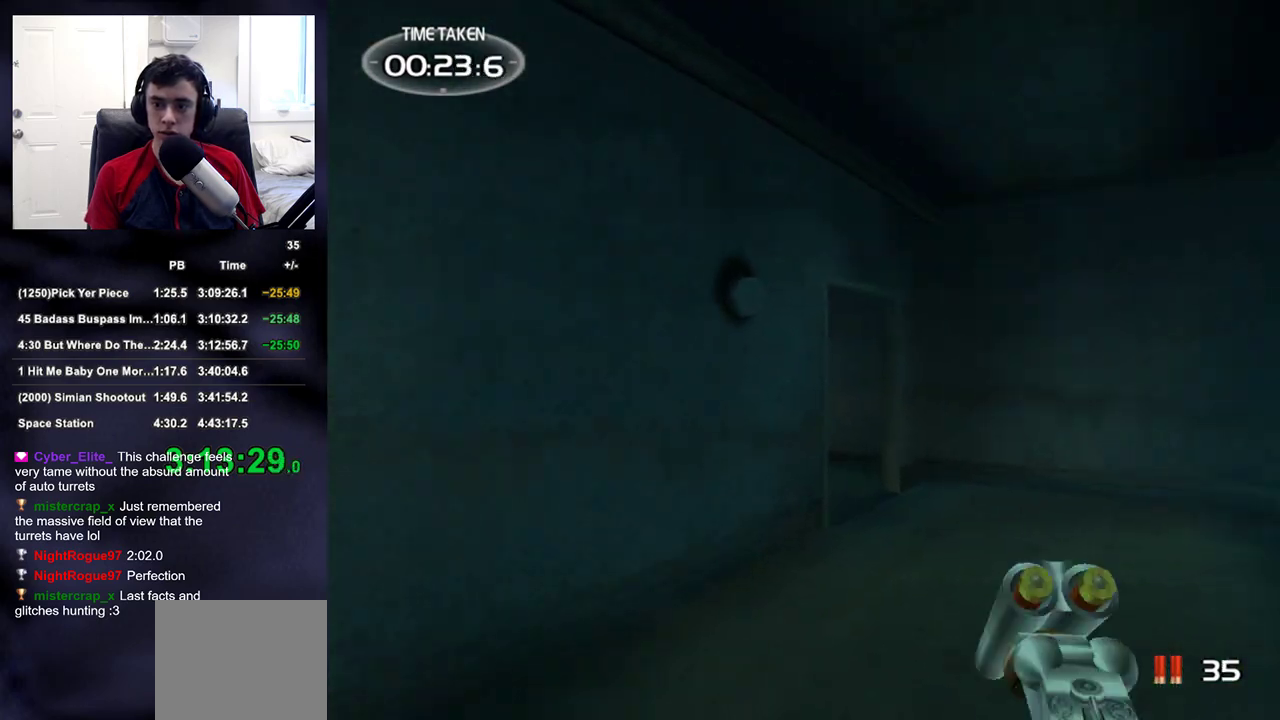
{"buttons": [], "left_stick": "up", "right_stick": "center", "events": [[67, "right_stick", "center"]]}
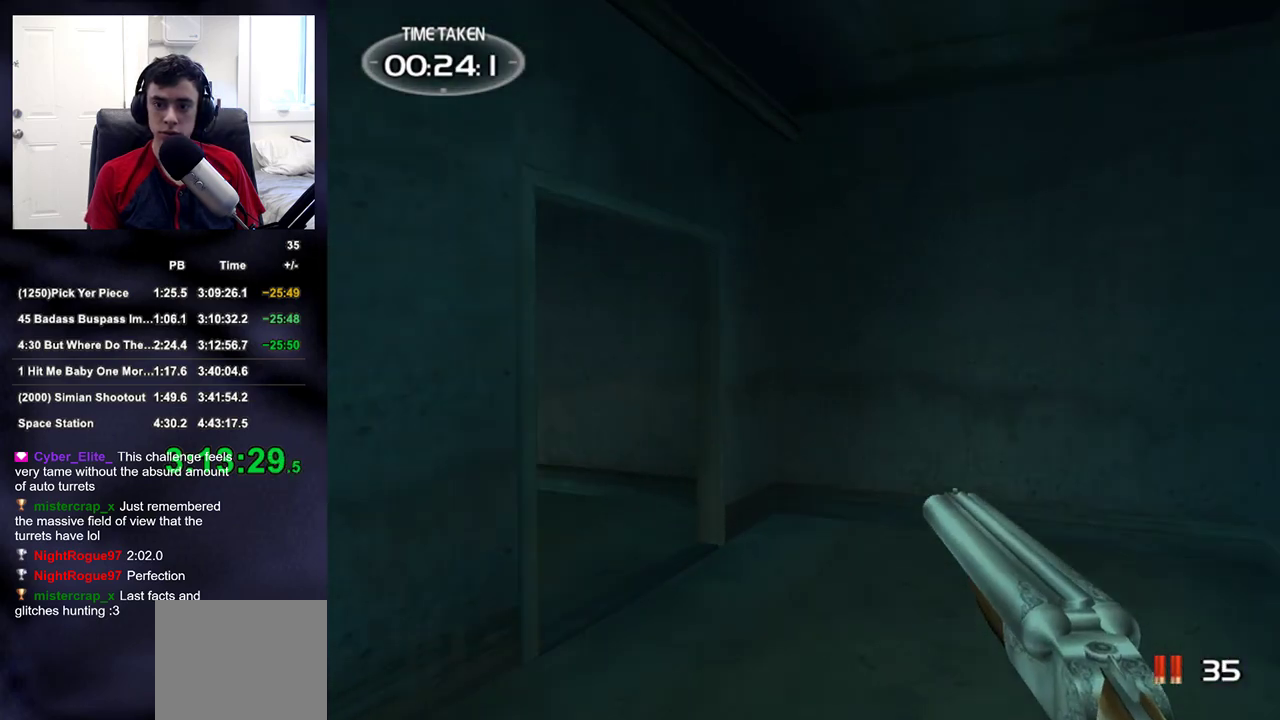
{"buttons": [], "left_stick": "up", "right_stick": "left", "events": [[217, "right_stick", "left"]]}